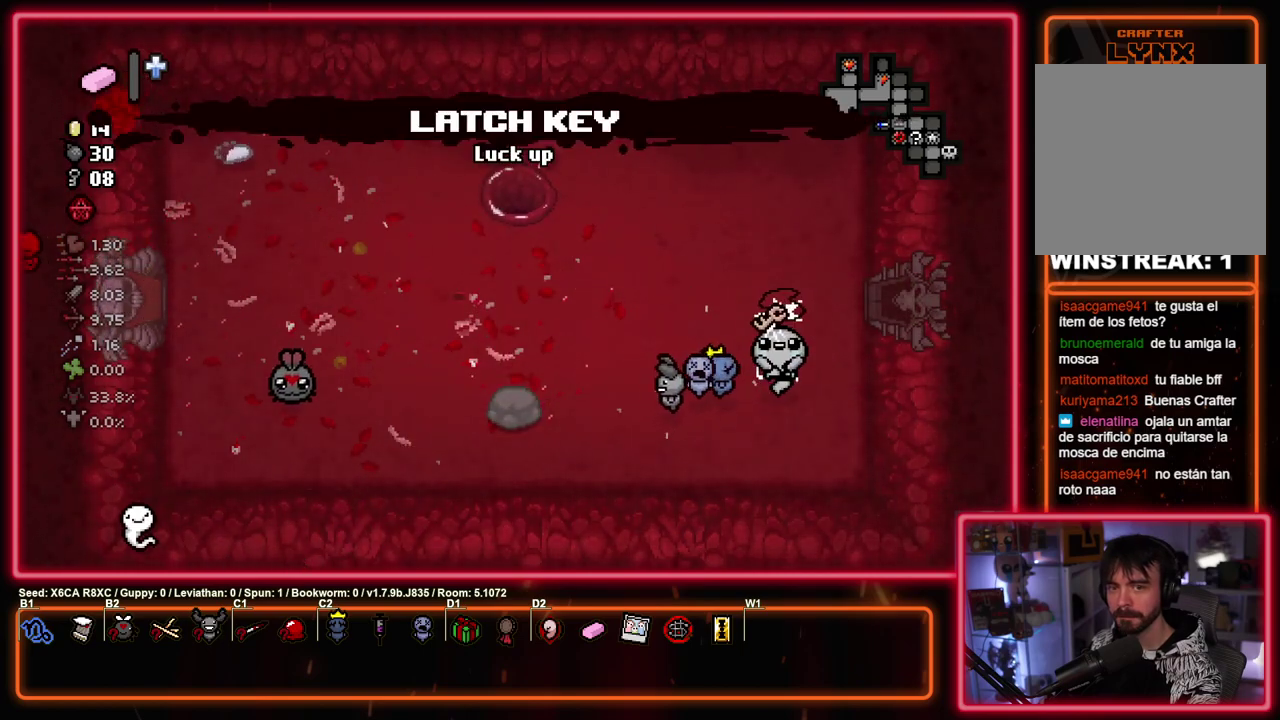
Gameplay with a controller (PlayStation layout); each line is a JSON object with the inputs held at the frame after it (dt_ms = milliseconds from this image to that frame). "events" lists button and stick changes between this image and that frame as [ms after this image, input, new state], when the widget could be followed in between. Not read: R3 right_stick.
{"dt_ms": 500, "buttons": [], "left_stick": "center", "events": []}
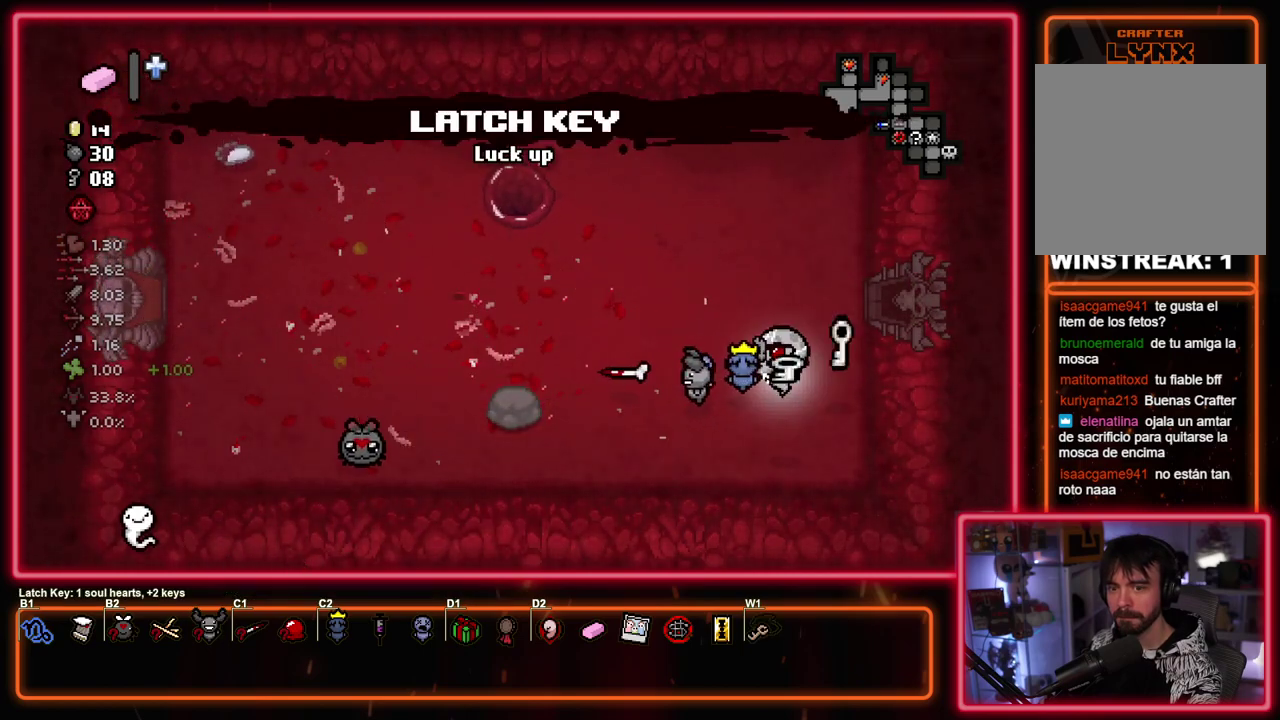
{"dt_ms": 400, "buttons": ["CIRCLE"], "left_stick": "down", "events": [[333, "CIRCLE", "down"], [333, "left_stick", "down"]]}
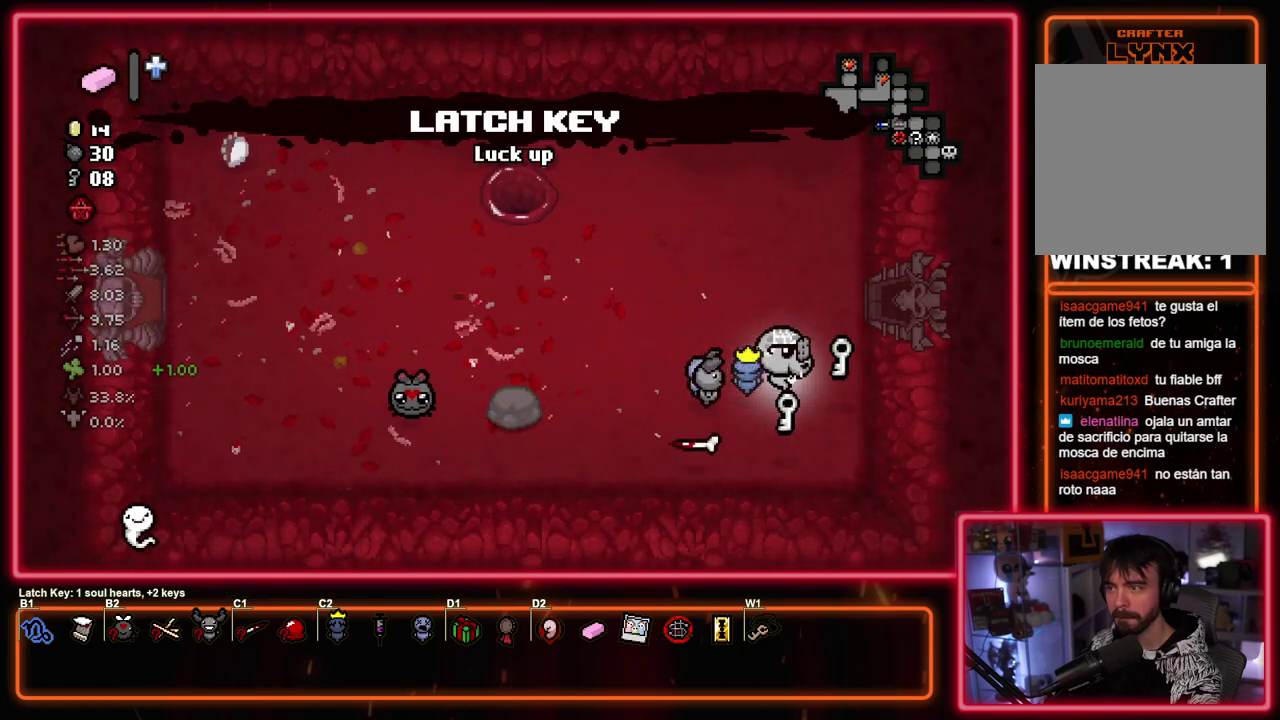
{"dt_ms": 600, "buttons": ["CIRCLE"], "left_stick": "center", "events": [[150, "left_stick", "right"], [200, "left_stick", "up-right"], [250, "left_stick", "down-left"], [300, "left_stick", "up-right"], [350, "left_stick", "up"], [517, "left_stick", "center"]]}
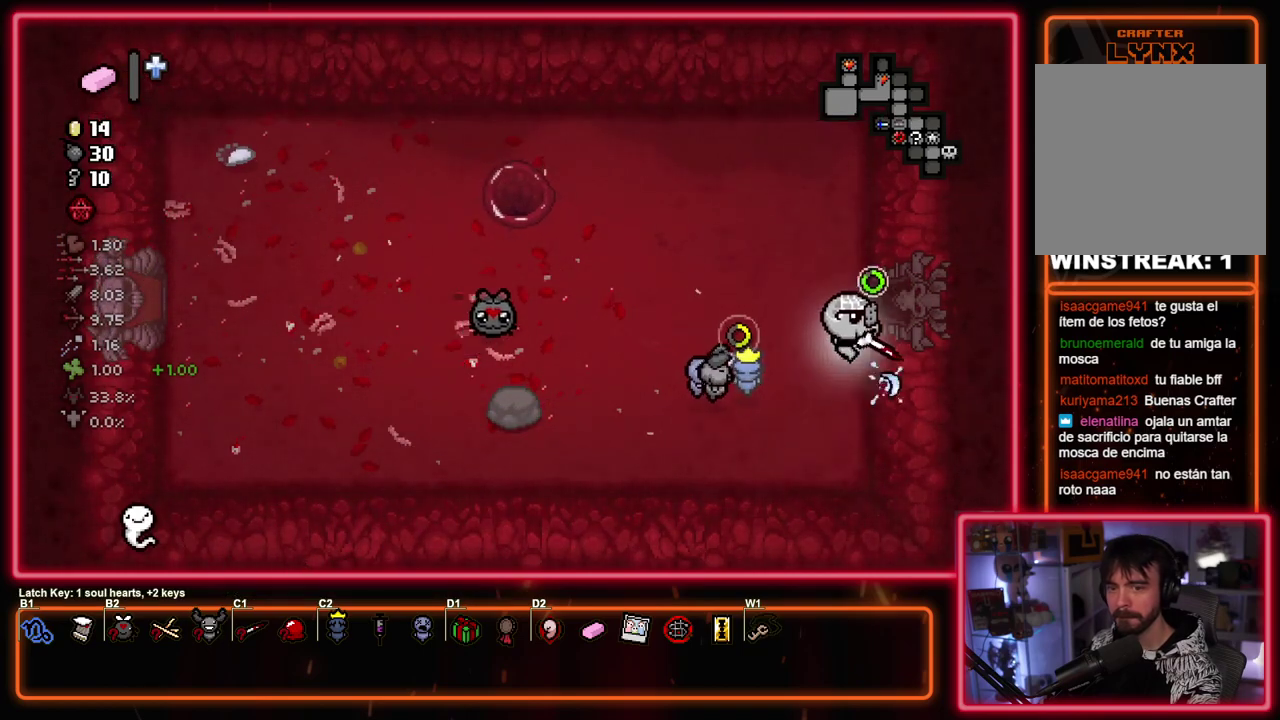
{"dt_ms": 500, "buttons": ["CIRCLE"], "left_stick": "center", "events": [[217, "left_stick", "up"], [317, "left_stick", "center"]]}
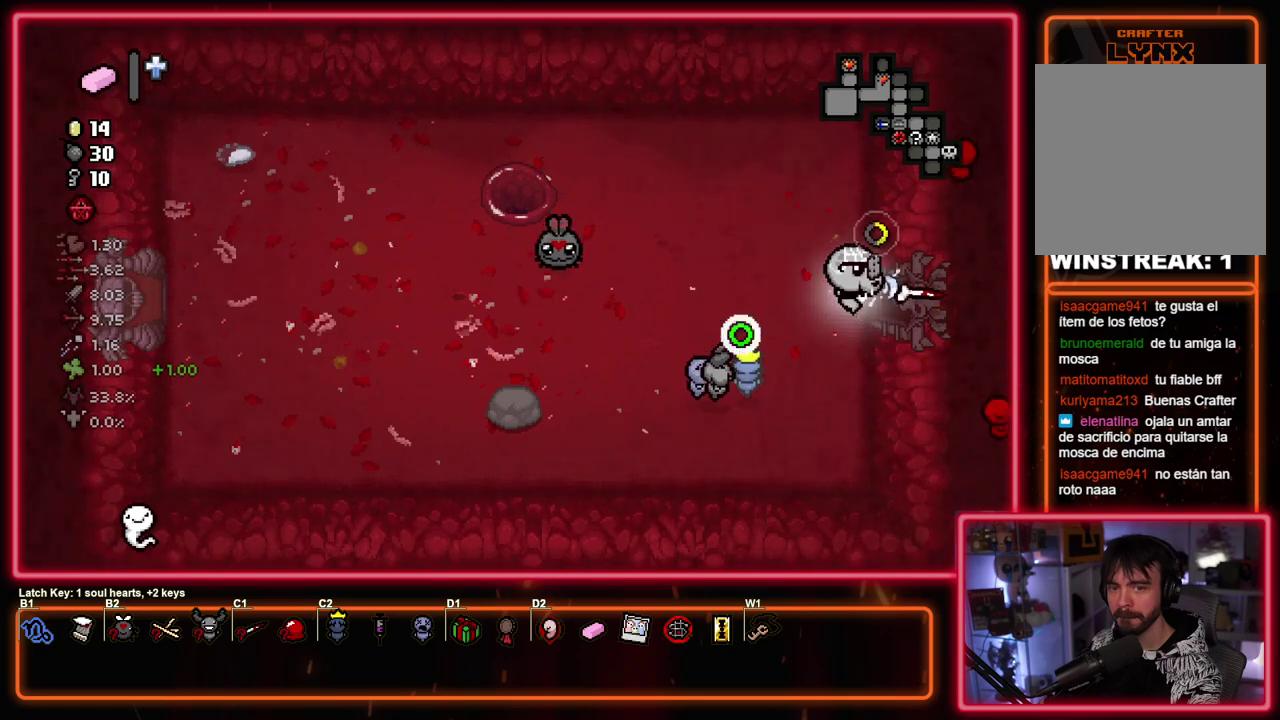
{"dt_ms": 500, "buttons": ["CIRCLE"], "left_stick": "right", "events": [[150, "left_stick", "right"]]}
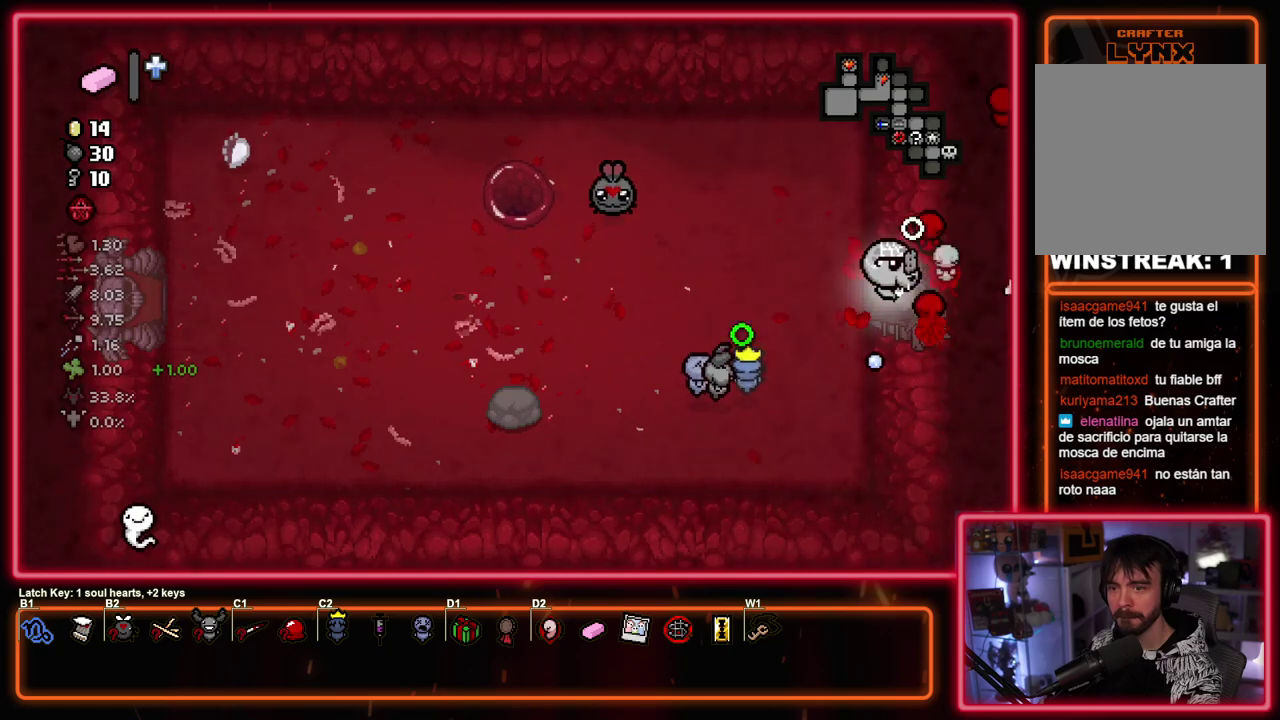
{"dt_ms": 500, "buttons": ["CIRCLE"], "left_stick": "center", "events": [[67, "left_stick", "center"]]}
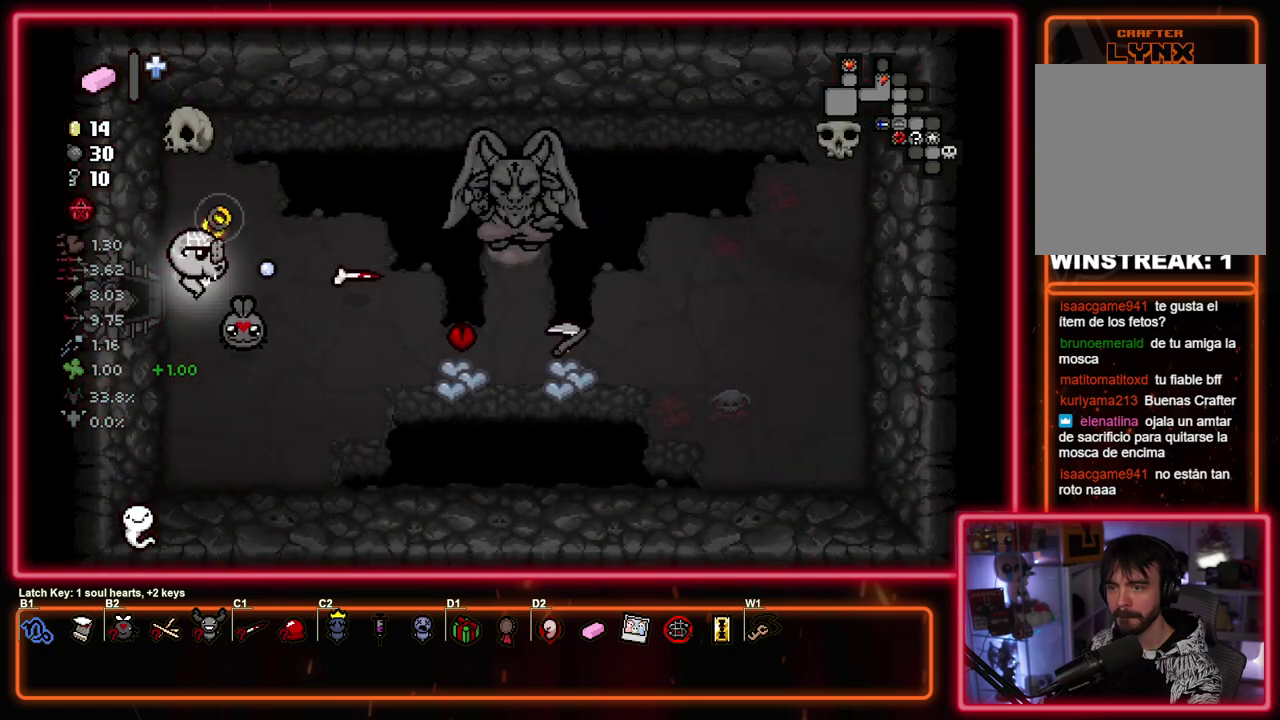
{"dt_ms": 400, "buttons": ["CIRCLE"], "left_stick": "right", "events": [[367, "left_stick", "right"]]}
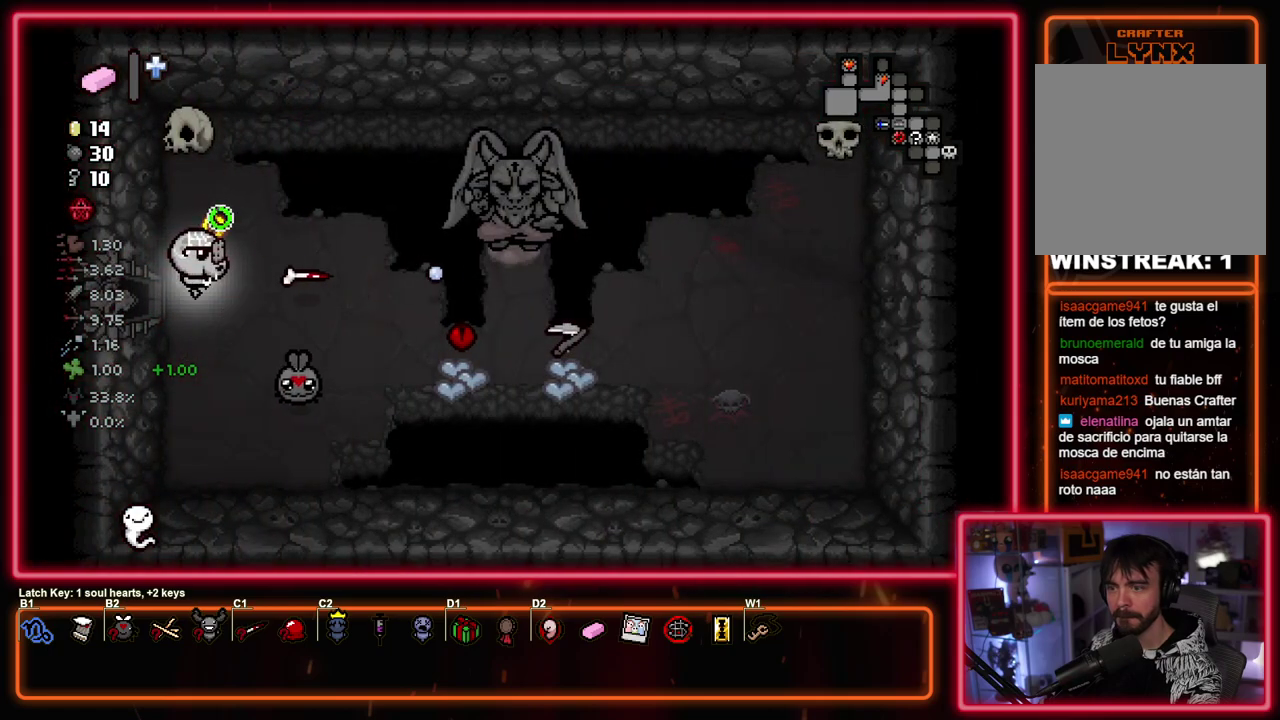
{"dt_ms": 600, "buttons": ["CIRCLE"], "left_stick": "center", "events": [[350, "left_stick", "center"]]}
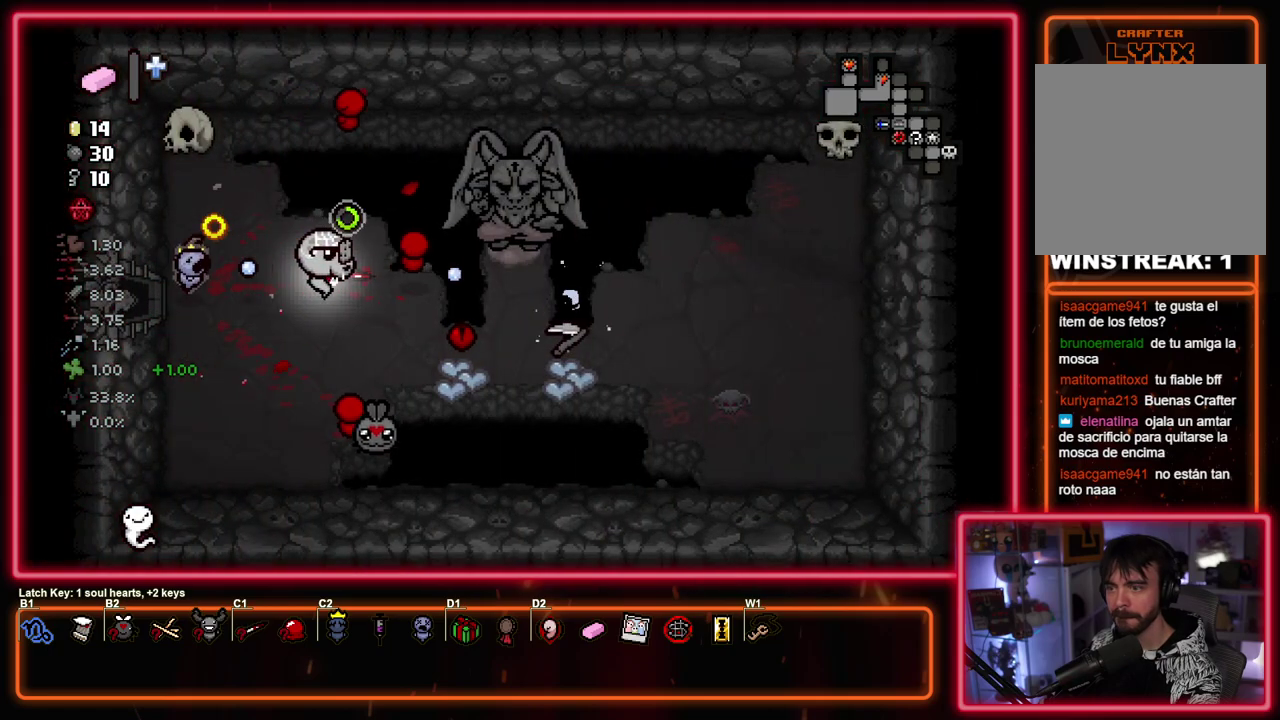
{"dt_ms": 500, "buttons": ["CIRCLE"], "left_stick": "center", "events": []}
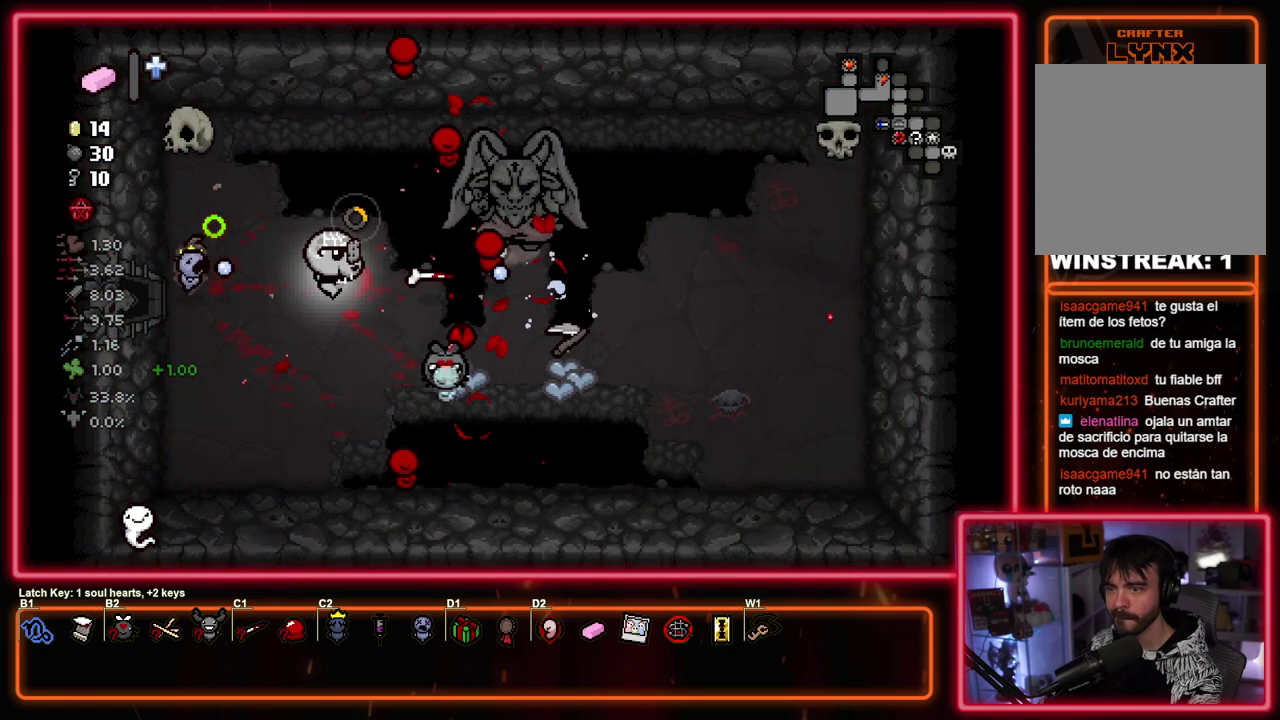
{"dt_ms": 500, "buttons": ["CIRCLE"], "left_stick": "center", "events": []}
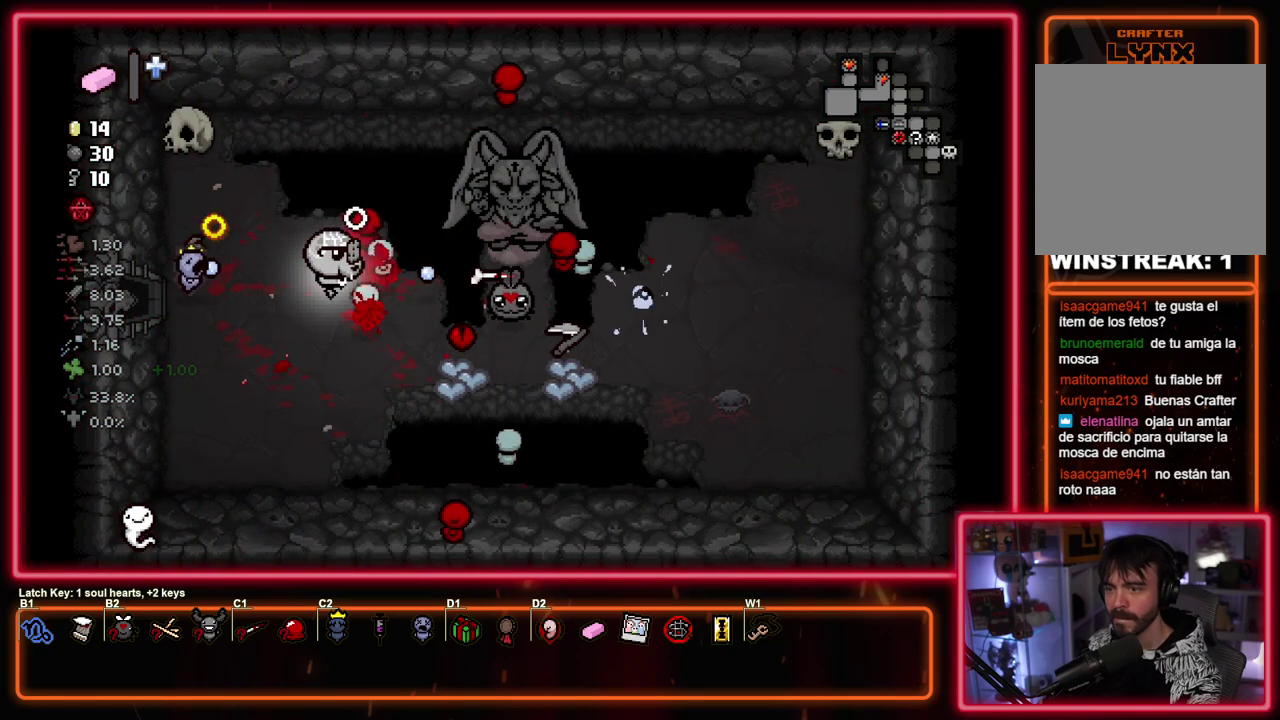
{"dt_ms": 500, "buttons": ["CIRCLE"], "left_stick": "down-right", "events": [[250, "left_stick", "down-right"]]}
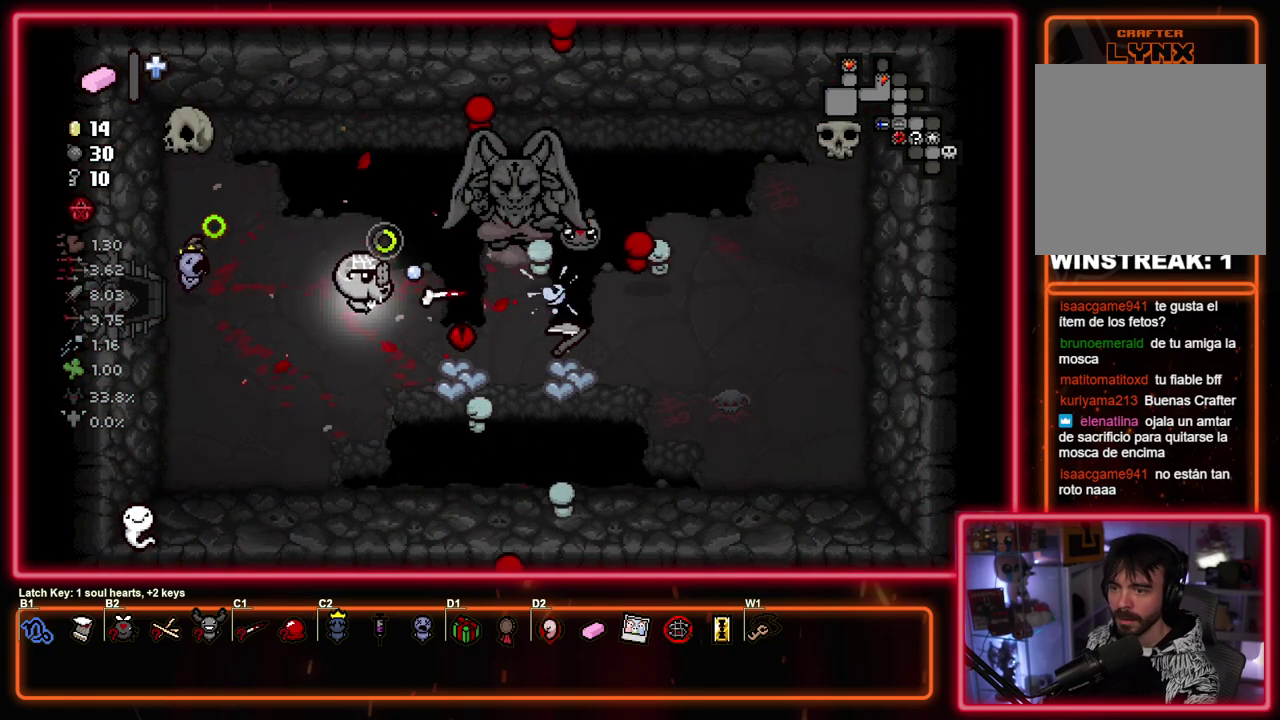
{"dt_ms": 500, "buttons": ["CIRCLE"], "left_stick": "up-left", "events": [[200, "left_stick", "up-left"]]}
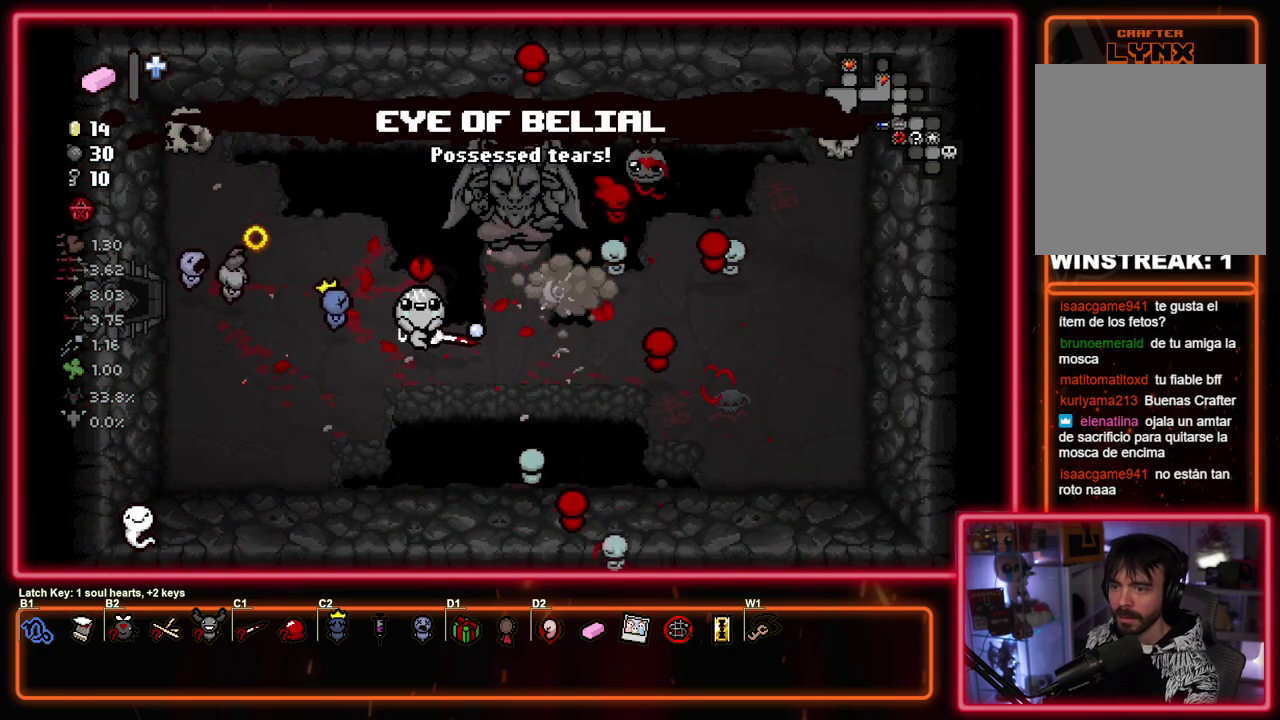
{"dt_ms": 300, "buttons": [], "left_stick": "up-left", "events": [[250, "CIRCLE", "up"]]}
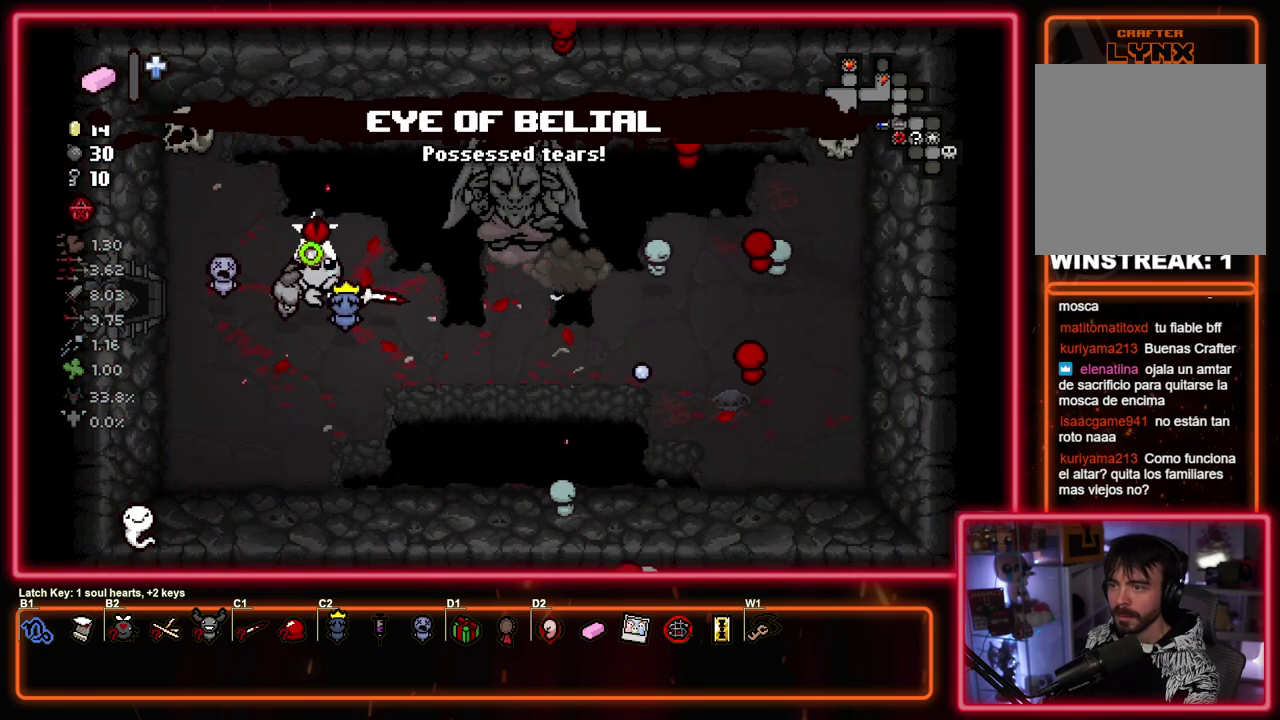
{"dt_ms": 800, "buttons": [], "left_stick": "left", "events": [[17, "left_stick", "left"], [550, "left_stick", "center"], [717, "left_stick", "left"]]}
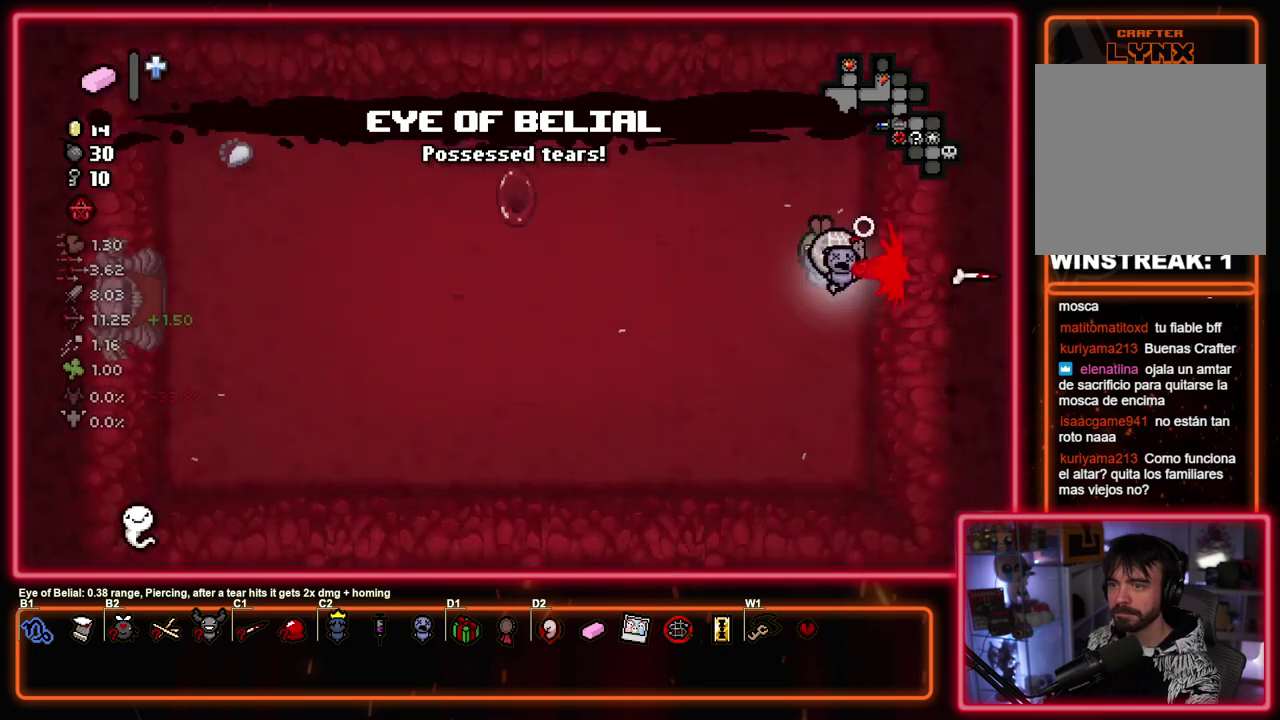
{"dt_ms": 400, "buttons": ["SQUARE"], "left_stick": "left", "events": [[333, "SQUARE", "down"]]}
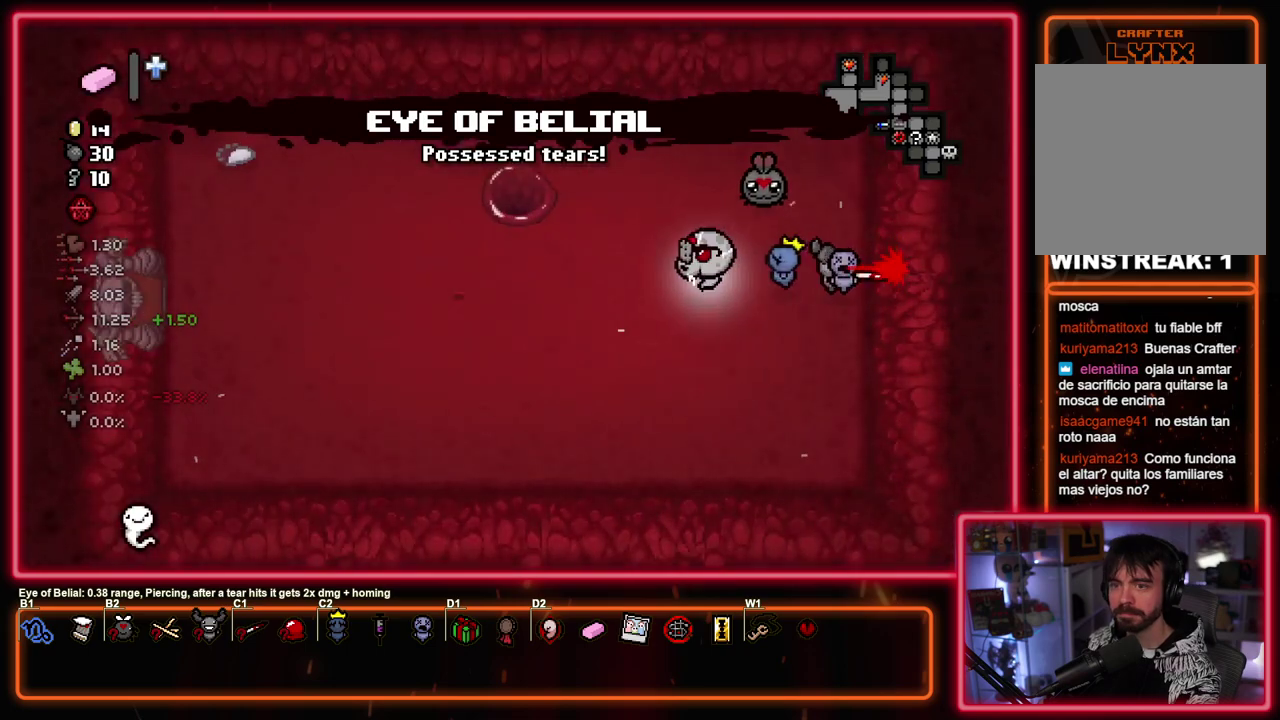
{"dt_ms": 500, "buttons": ["SQUARE"], "left_stick": "up-left", "events": [[100, "left_stick", "center"], [283, "left_stick", "left"], [450, "left_stick", "up-left"]]}
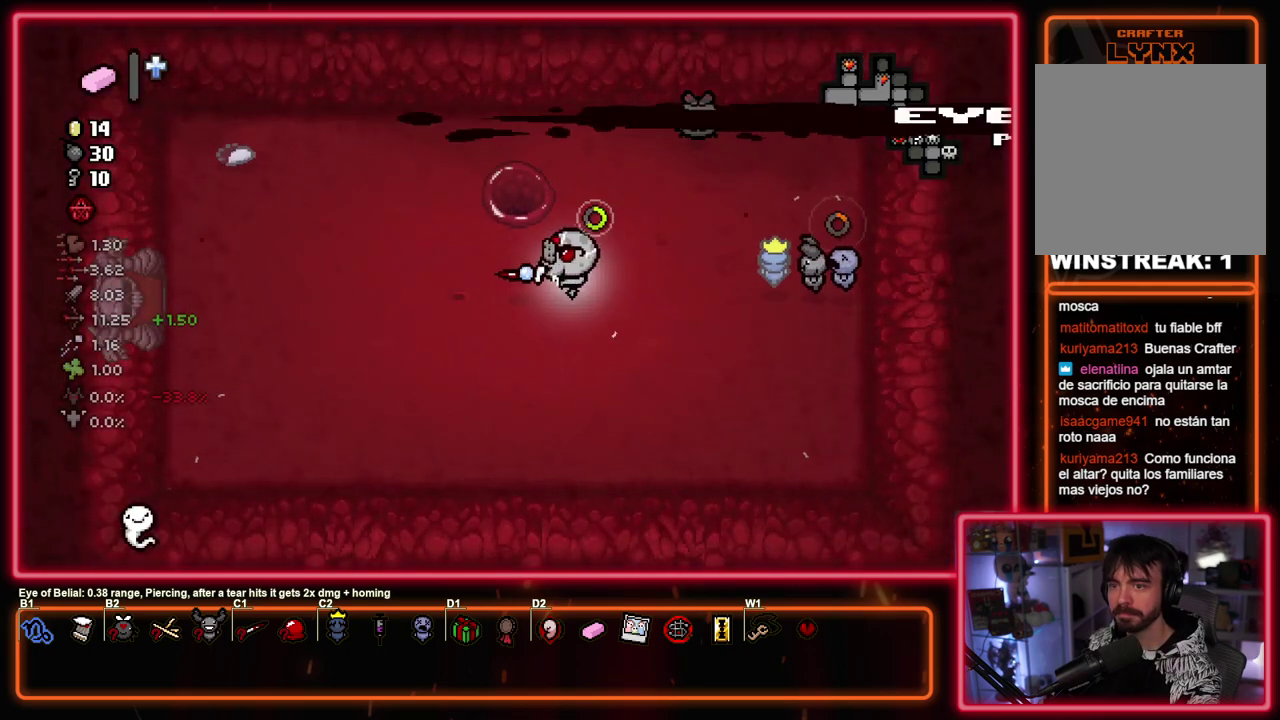
{"dt_ms": 500, "buttons": ["SQUARE"], "left_stick": "center", "events": [[150, "left_stick", "center"]]}
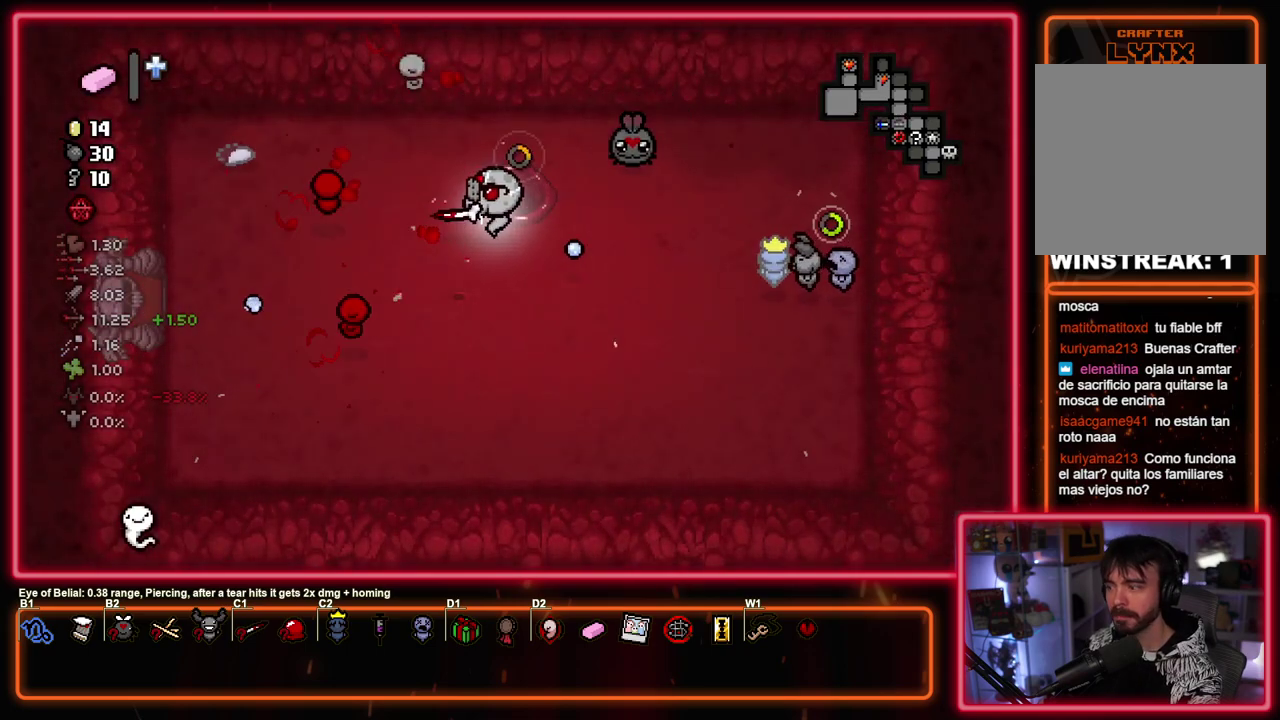
{"dt_ms": 500, "buttons": [], "left_stick": "center", "events": [[217, "SQUARE", "up"]]}
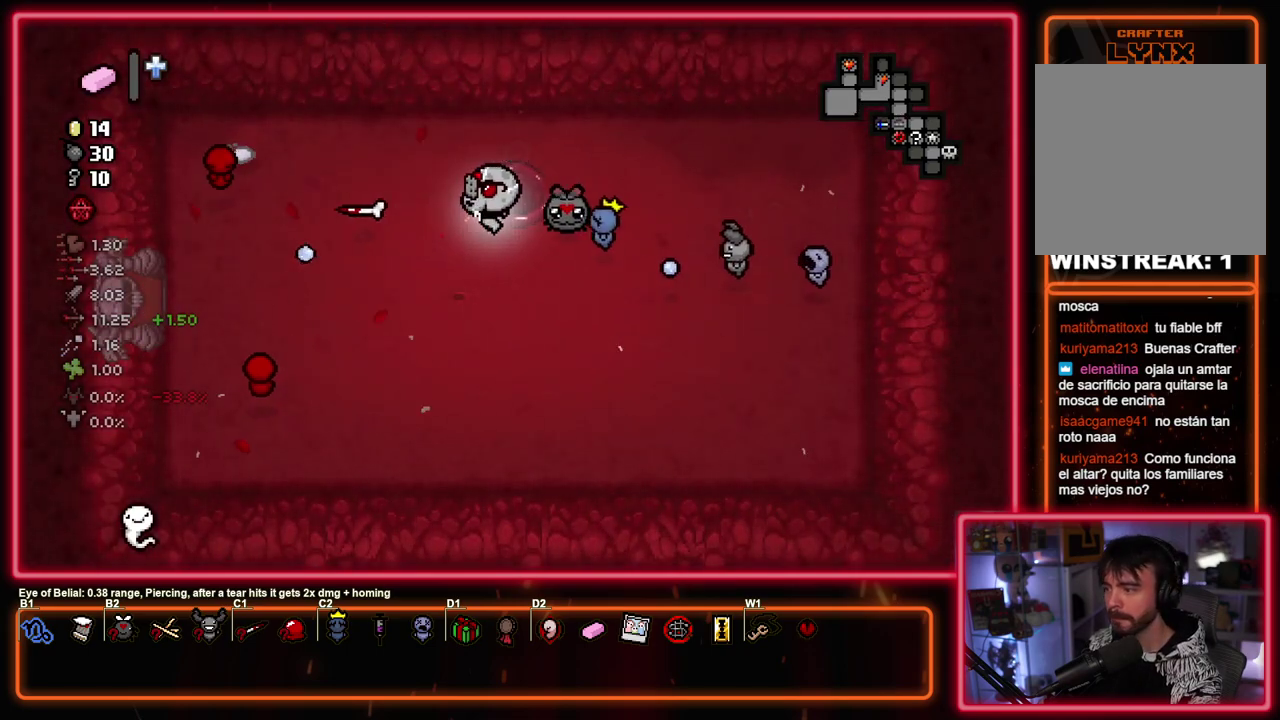
{"dt_ms": 500, "buttons": [], "left_stick": "center", "events": []}
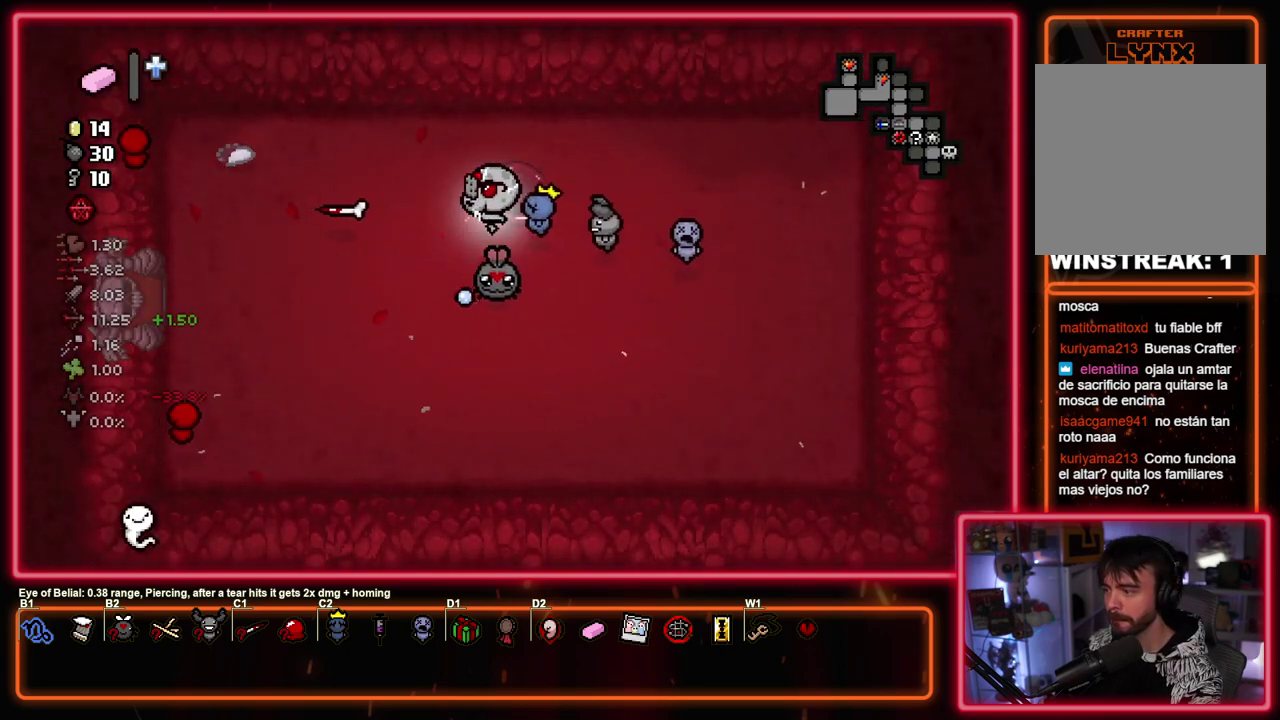
{"dt_ms": 400, "buttons": [], "left_stick": "up-right", "events": [[383, "left_stick", "up-right"]]}
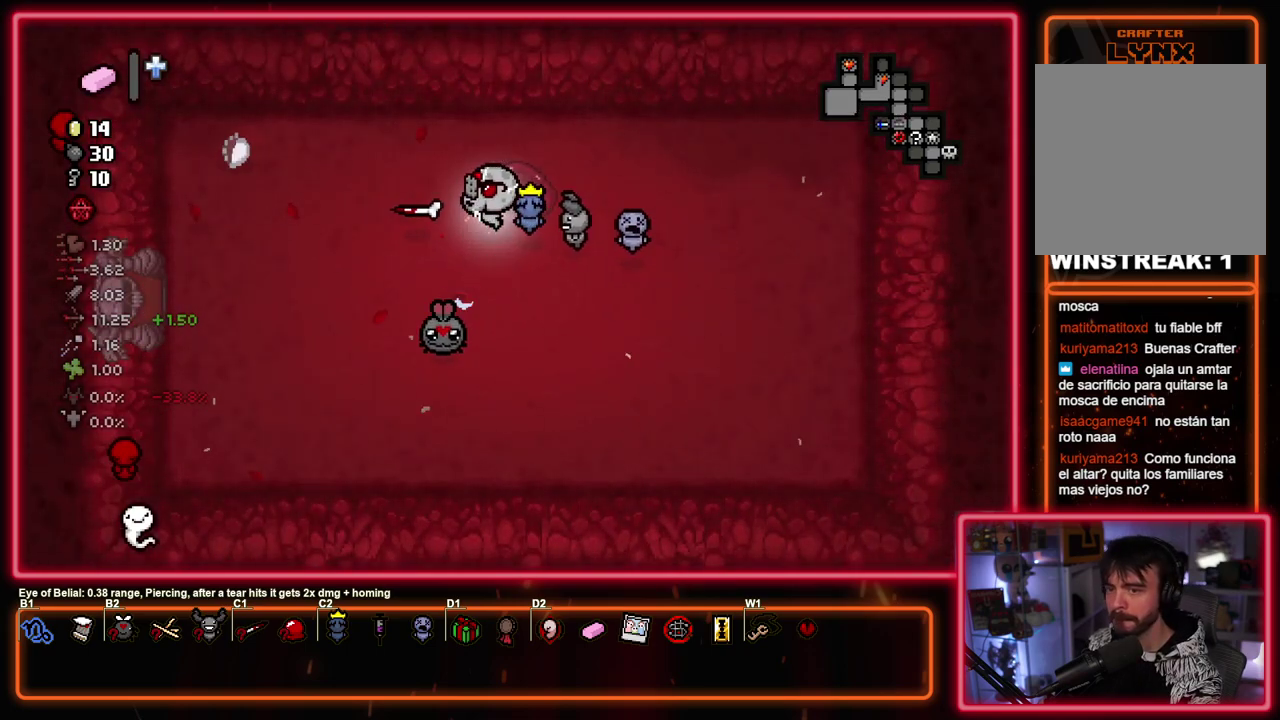
{"dt_ms": 600, "buttons": [], "left_stick": "center", "events": [[117, "left_stick", "up"], [333, "left_stick", "center"]]}
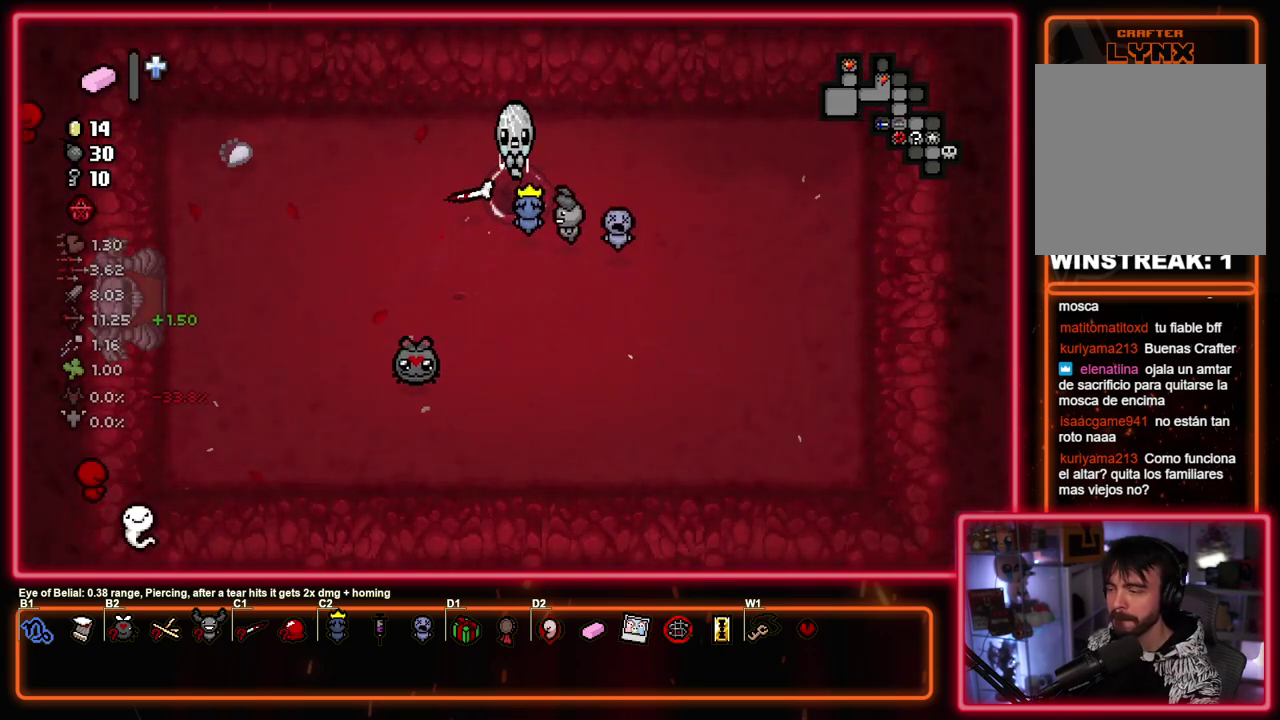
{"dt_ms": 600, "buttons": [], "left_stick": "center", "events": [[467, "CROSS", "down"], [567, "CROSS", "up"]]}
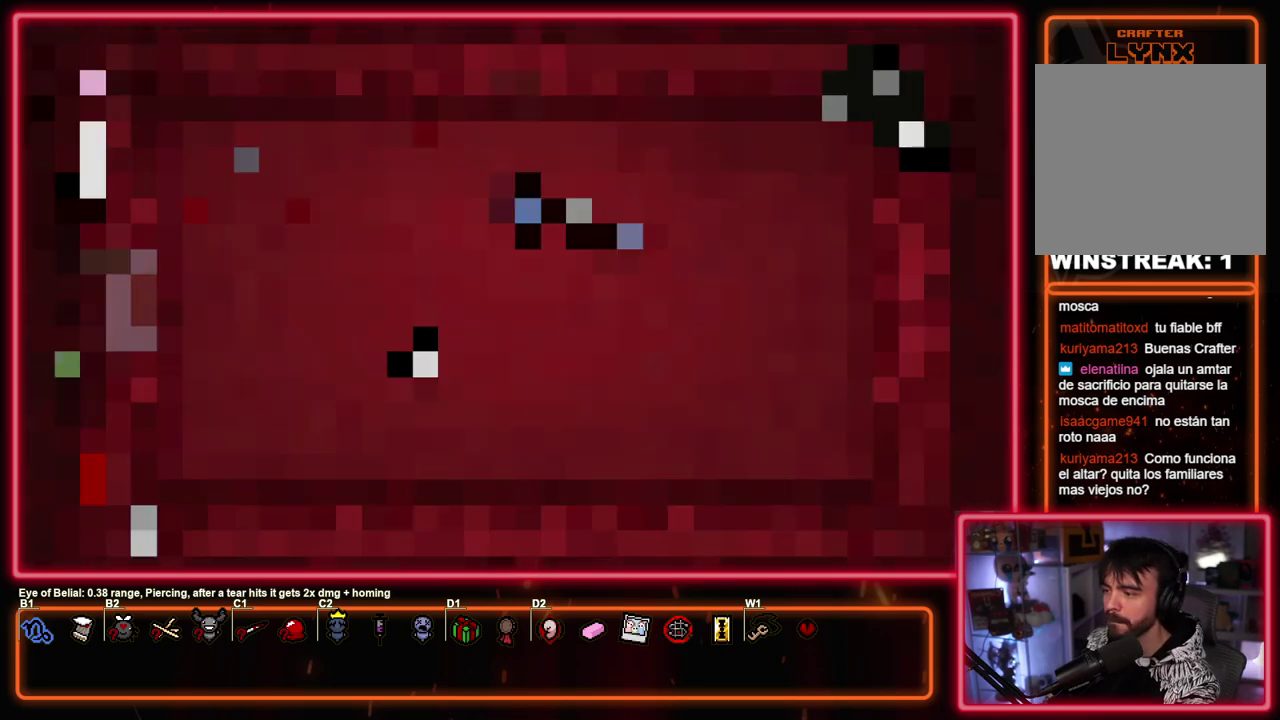
{"dt_ms": 400, "buttons": [], "left_stick": "center", "events": []}
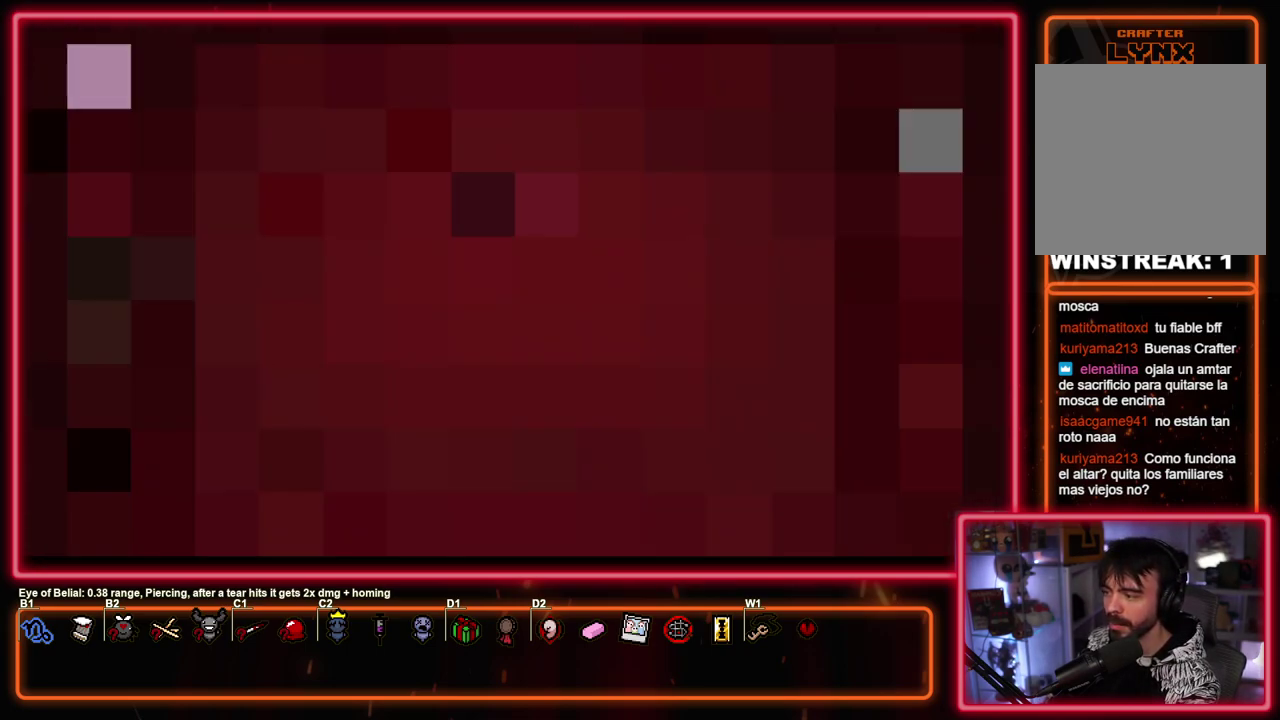
{"dt_ms": 500, "buttons": ["CROSS"], "left_stick": "center", "events": [[200, "CROSS", "down"], [333, "CROSS", "up"], [433, "CROSS", "down"]]}